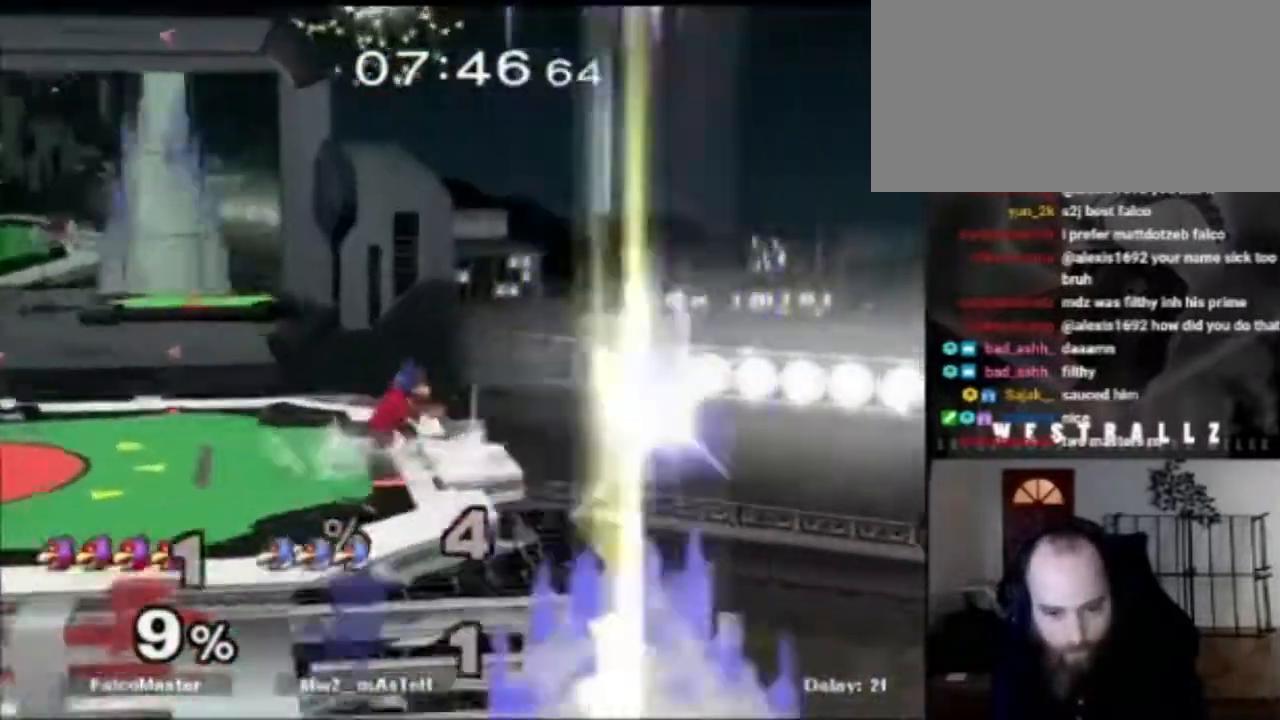
Gameplay with a controller (Nintendo layout); each line is a JSON object with the inputs held at the frame after it. "events" lists button and stick changes between this image and that frame as [ms after this image, input, new state], when the widget could be followed in between. Not read: L3 R3.
{"buttons": [], "left_stick": "right", "right_stick": "center", "events": [[133, "left_stick", "left"], [417, "X", "down"], [483, "X", "up"], [500, "left_stick", "right"]]}
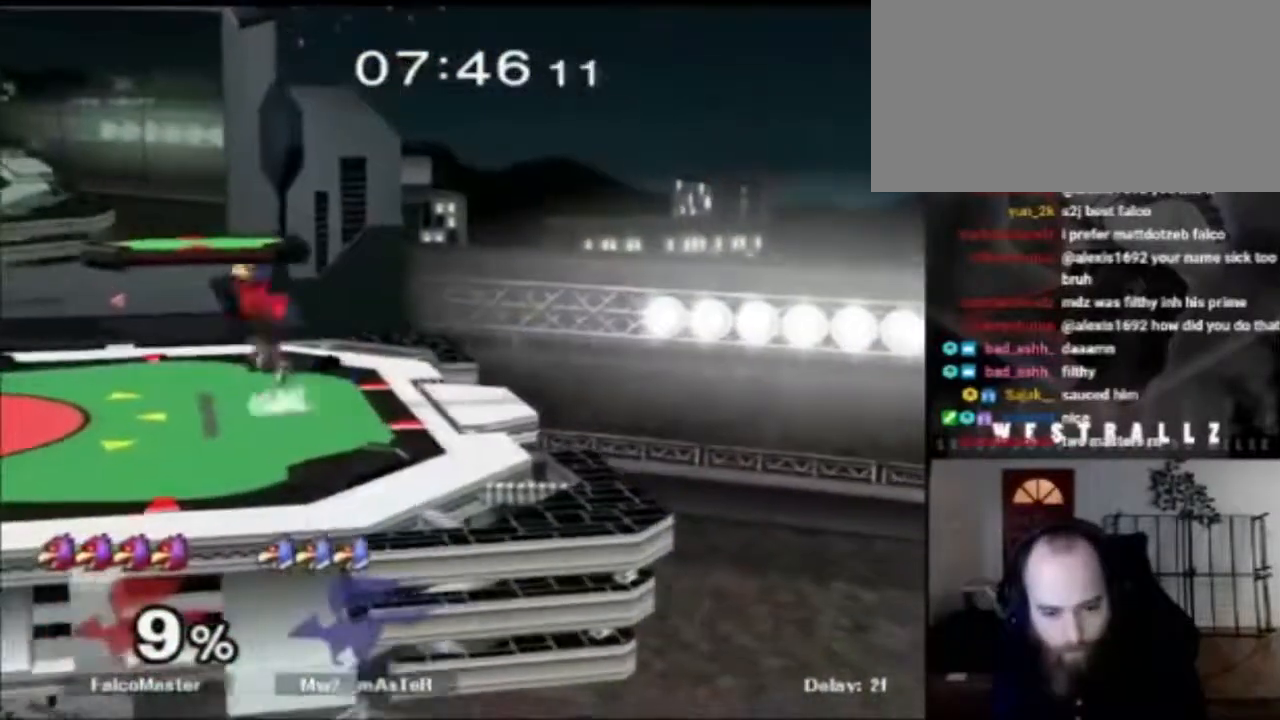
{"buttons": [], "left_stick": "left", "right_stick": "center", "events": [[33, "left_stick", "center"], [83, "B", "down"], [200, "B", "up"], [217, "left_stick", "down-right"], [334, "left_stick", "left"], [417, "X", "down"], [467, "X", "up"]]}
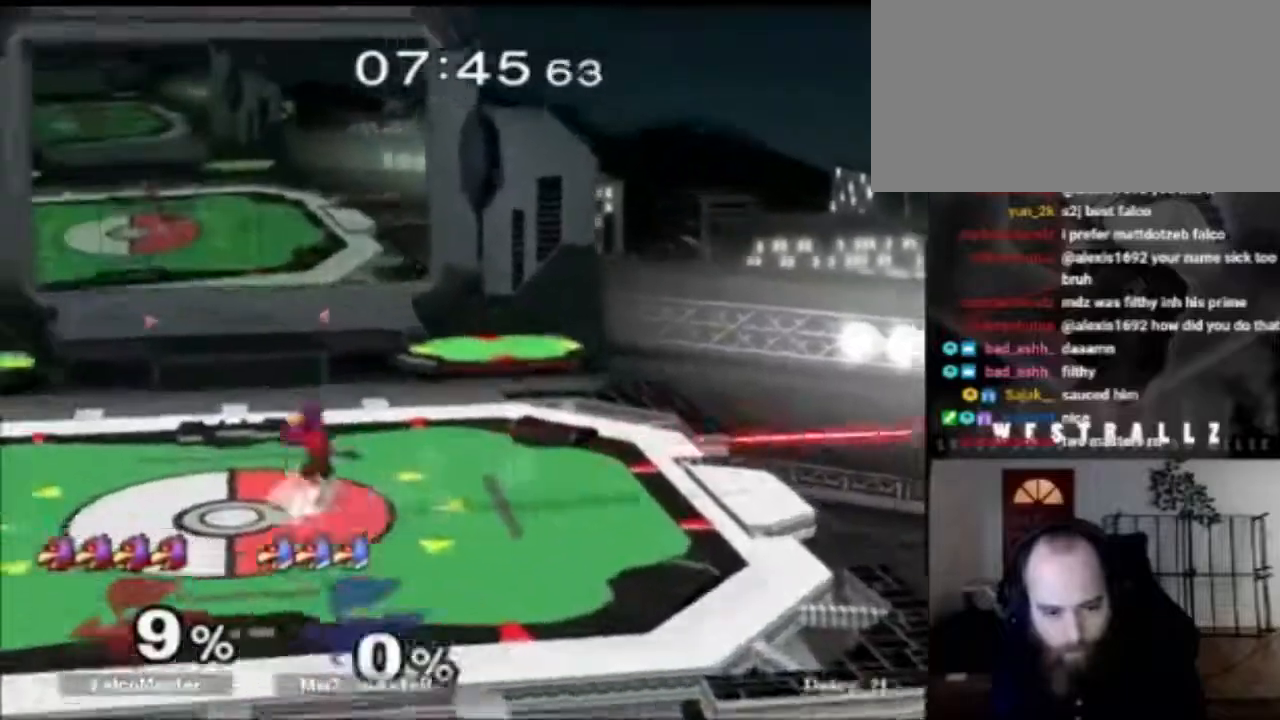
{"buttons": [], "left_stick": "right", "right_stick": "center", "events": [[50, "left_stick", "center"], [100, "B", "down"], [233, "B", "up"], [233, "left_stick", "down-right"], [367, "left_stick", "right"]]}
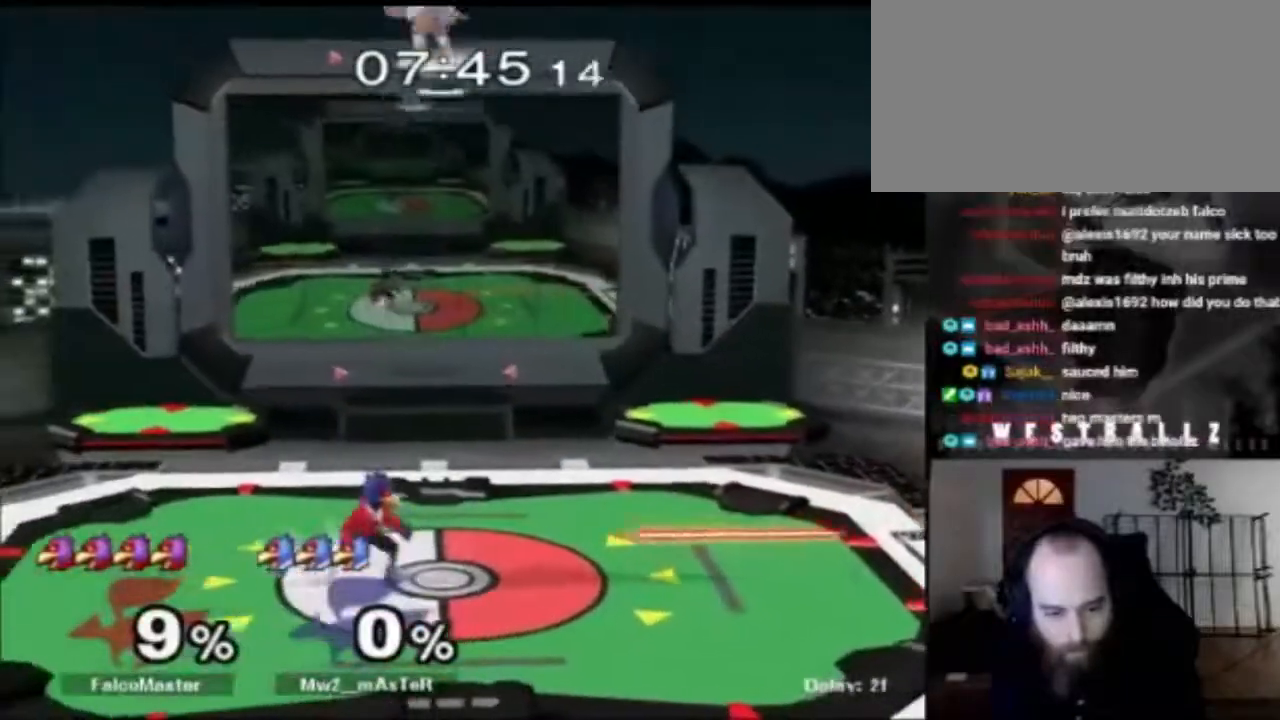
{"buttons": [], "left_stick": "left", "right_stick": "center", "events": [[151, "left_stick", "left"], [267, "left_stick", "right"], [317, "left_stick", "left"]]}
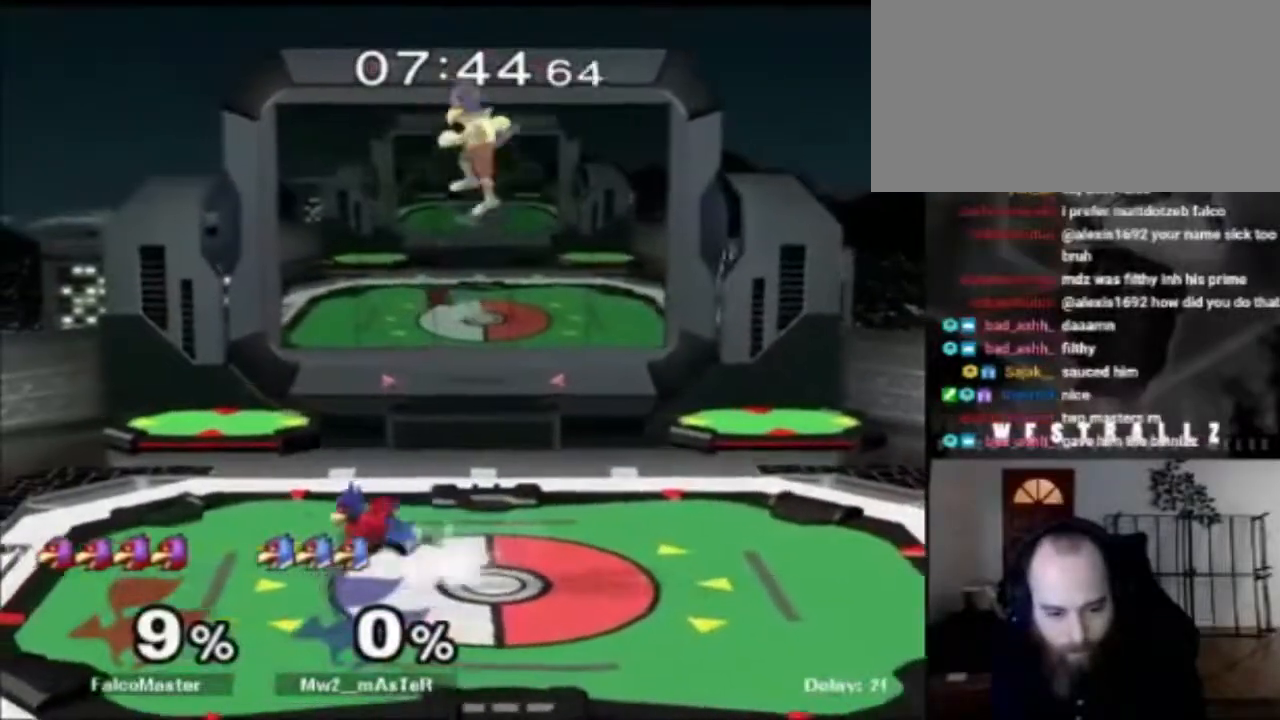
{"buttons": ["X"], "left_stick": "right", "right_stick": "center", "events": [[33, "X", "down"], [133, "X", "up"], [183, "left_stick", "down"], [200, "R1", "down"], [200, "X", "down"], [317, "X", "up"], [367, "R1", "up"], [384, "left_stick", "center"], [450, "left_stick", "right"], [484, "X", "down"]]}
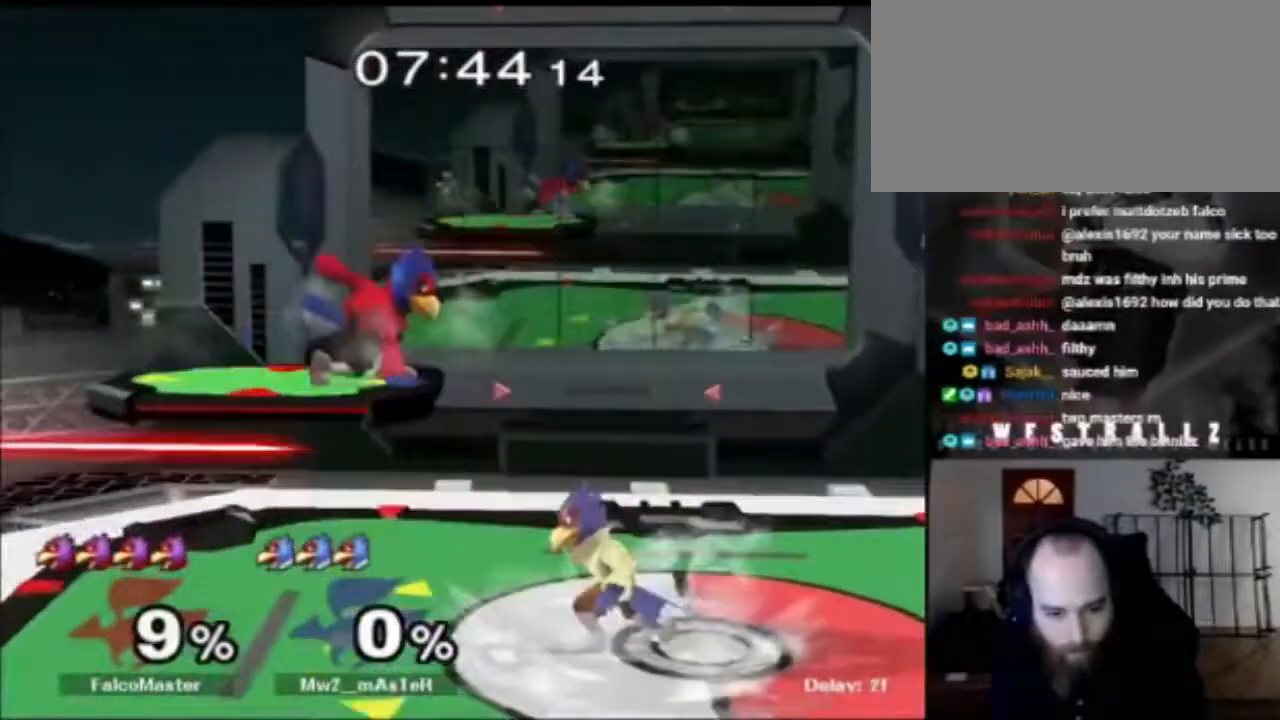
{"buttons": ["B"], "left_stick": "down", "right_stick": "center", "events": [[134, "X", "up"], [184, "left_stick", "center"], [434, "left_stick", "down"], [451, "B", "down"]]}
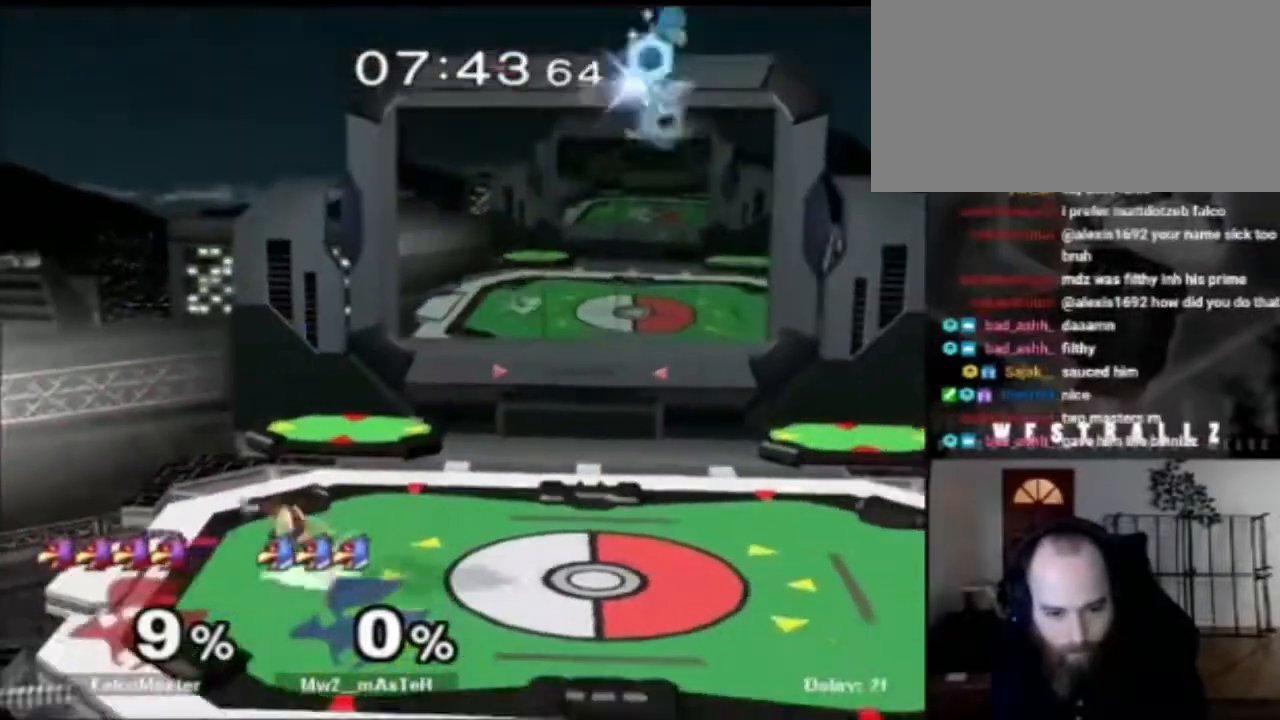
{"buttons": ["B"], "left_stick": "down-right", "right_stick": "center", "events": [[250, "left_stick", "down-right"]]}
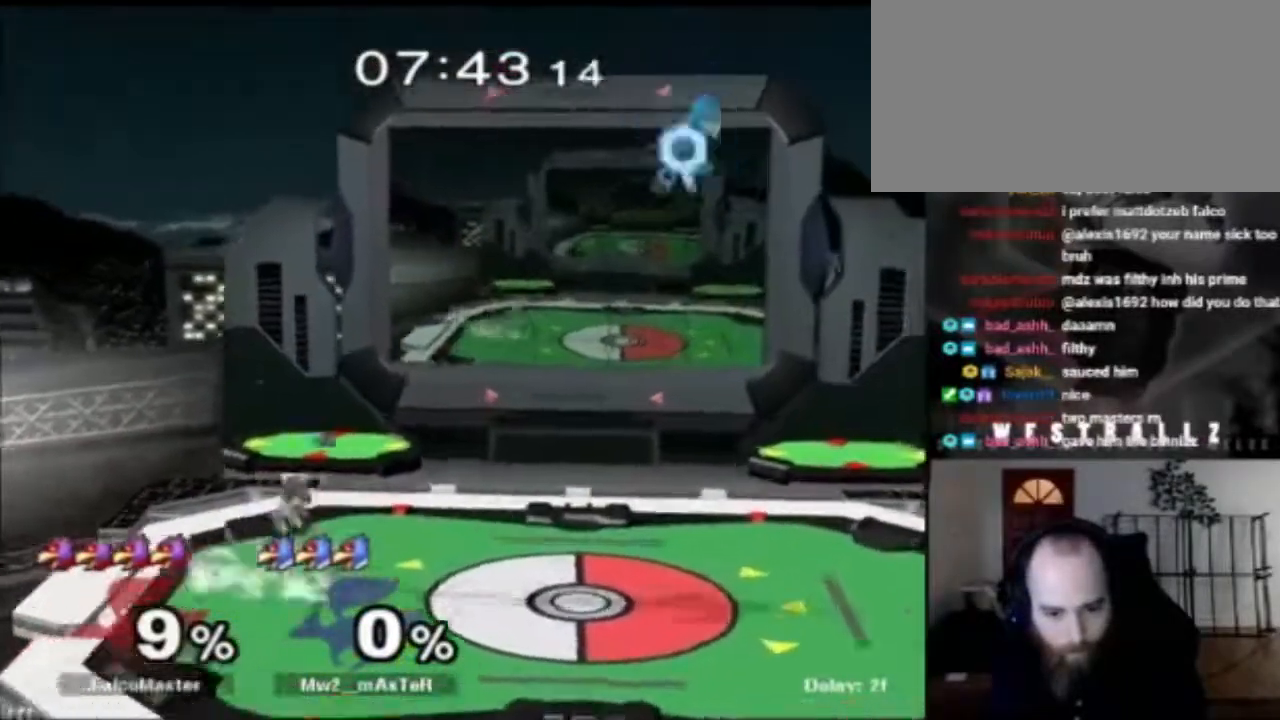
{"buttons": ["B"], "left_stick": "down-right", "right_stick": "center", "events": []}
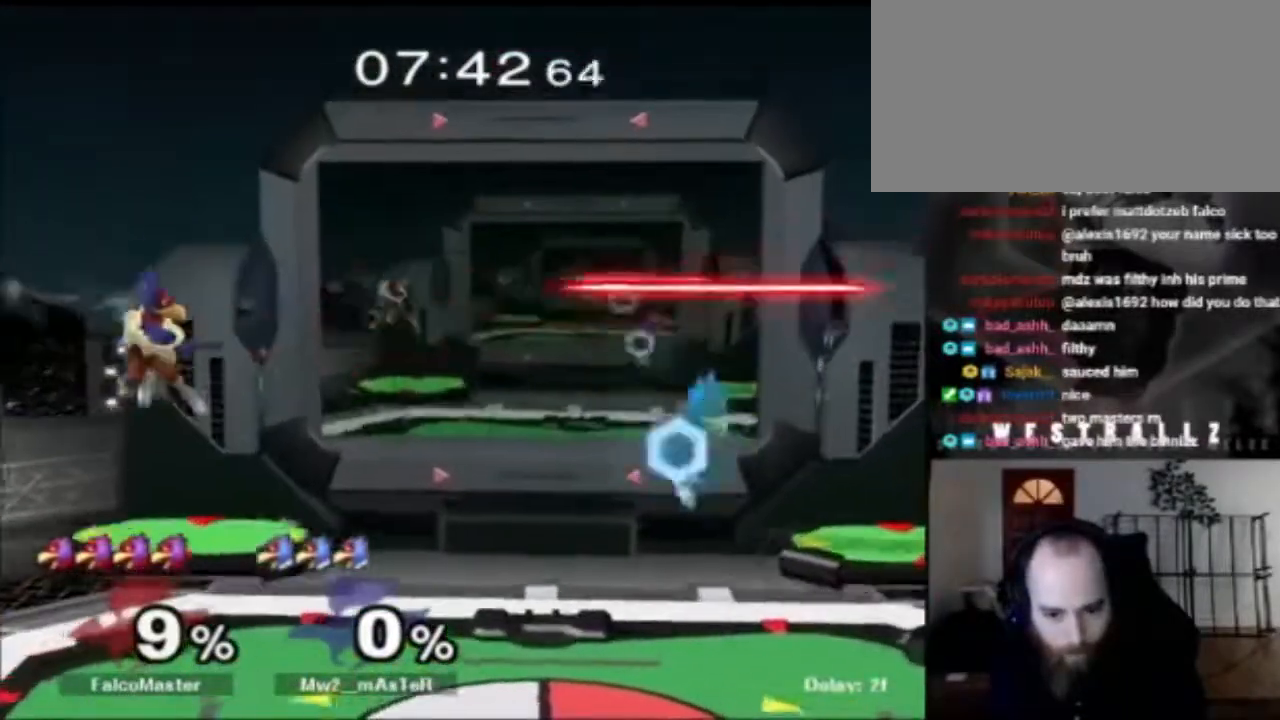
{"buttons": ["B"], "left_stick": "up-right", "right_stick": "center", "events": [[484, "left_stick", "up-right"]]}
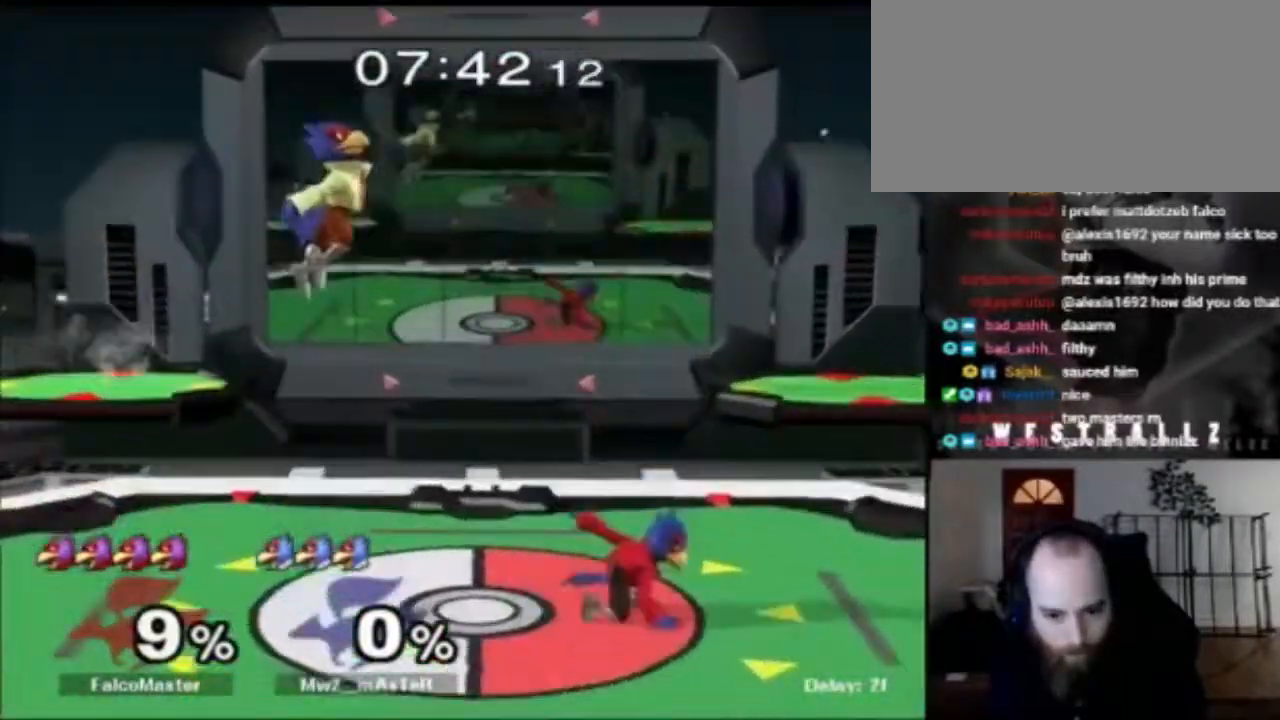
{"buttons": [], "left_stick": "center", "right_stick": "center", "events": [[201, "B", "up"], [217, "left_stick", "up"], [317, "left_stick", "center"]]}
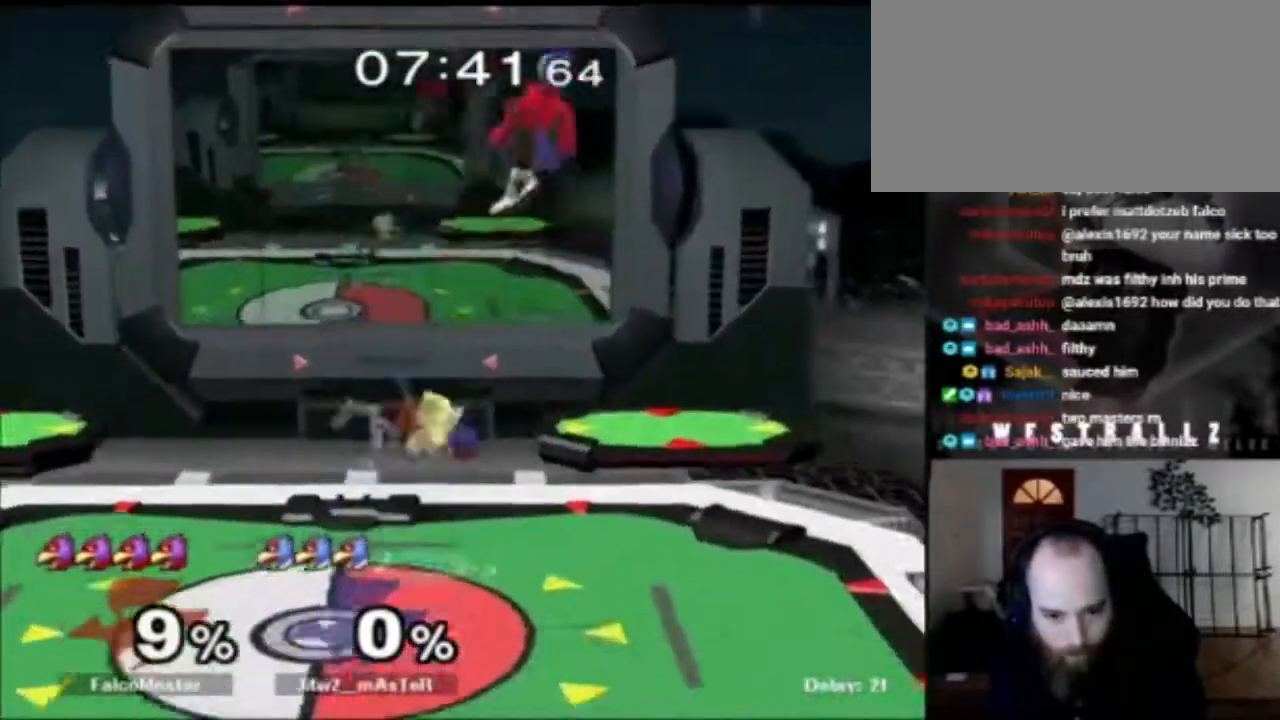
{"buttons": [], "left_stick": "center", "right_stick": "center", "events": [[133, "left_stick", "down"], [484, "left_stick", "center"]]}
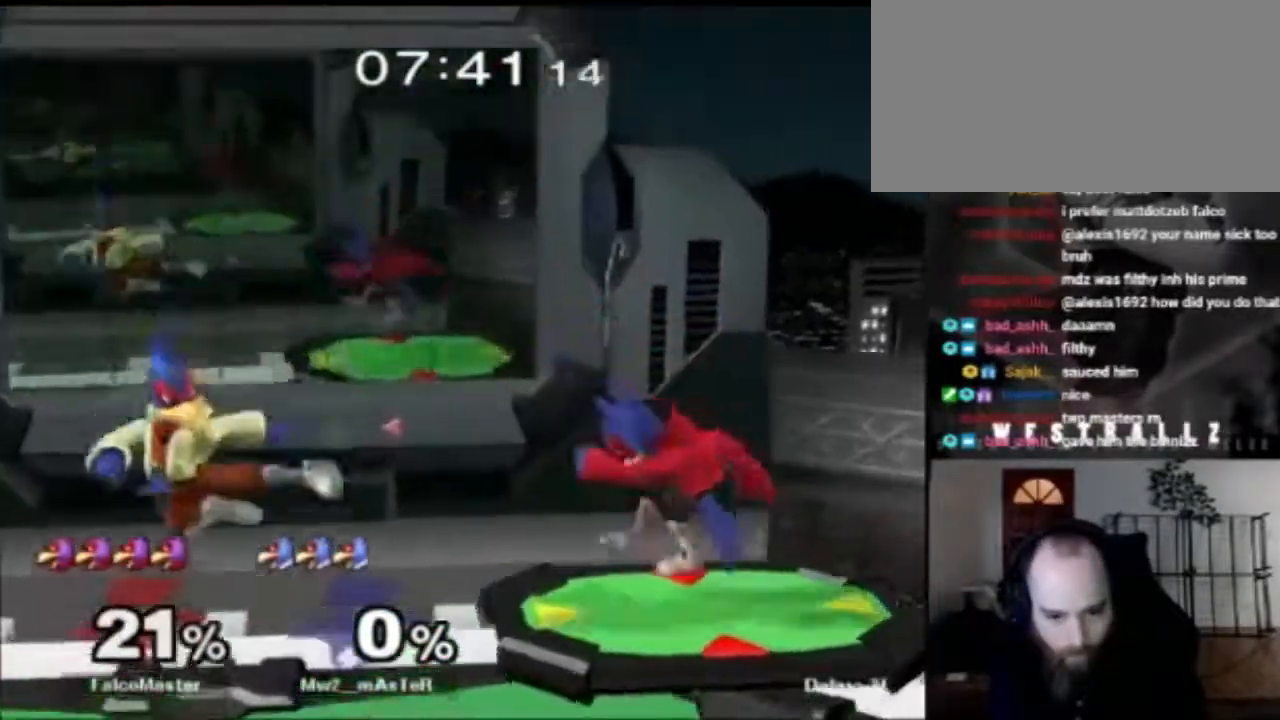
{"buttons": [], "left_stick": "center", "right_stick": "center", "events": [[134, "left_stick", "left"], [234, "X", "down"], [284, "X", "up"], [301, "left_stick", "center"]]}
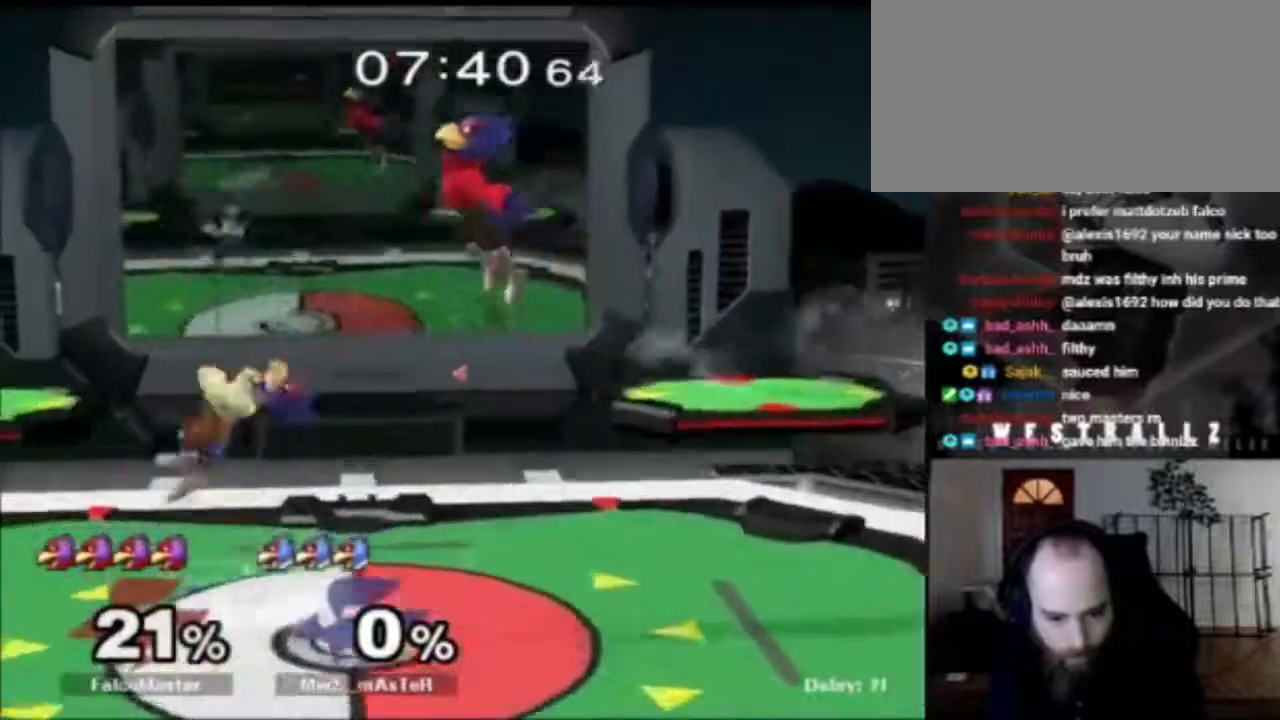
{"buttons": [], "left_stick": "center", "right_stick": "center", "events": [[183, "X", "down"], [300, "X", "up"]]}
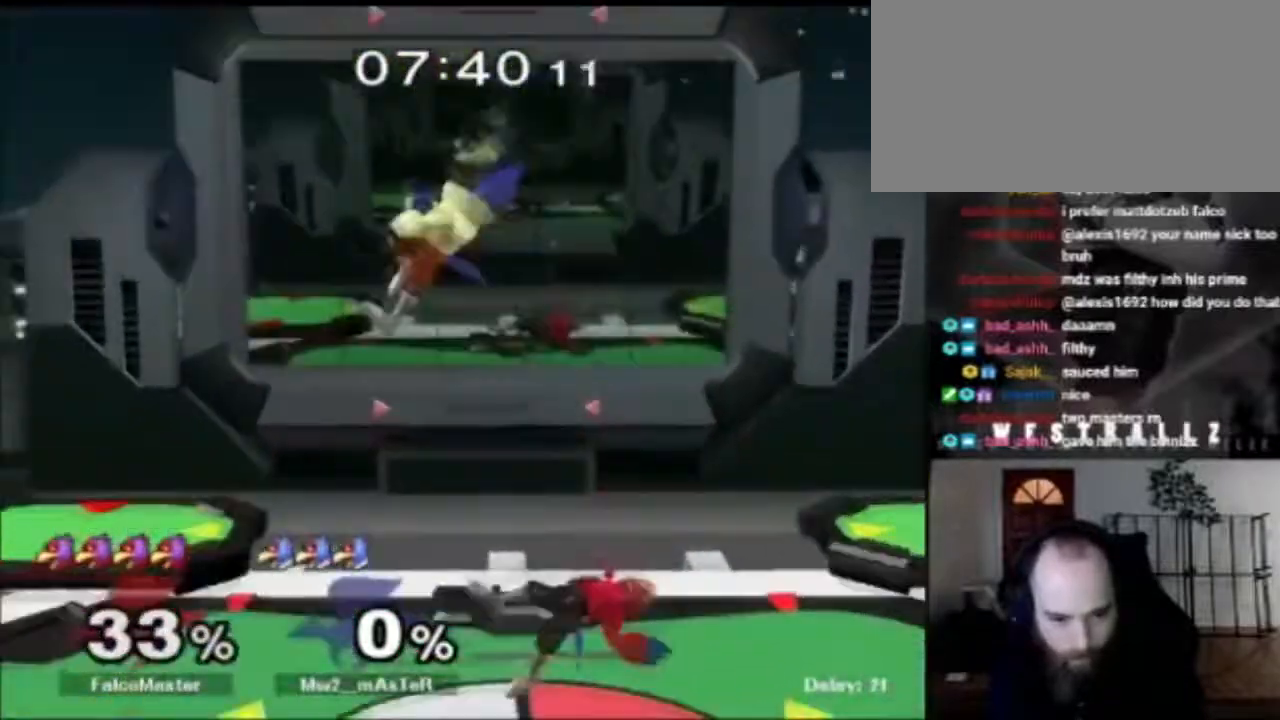
{"buttons": ["A"], "left_stick": "center", "right_stick": "center", "events": [[251, "left_stick", "left"], [301, "X", "down"], [351, "X", "up"], [384, "left_stick", "center"], [434, "A", "down"]]}
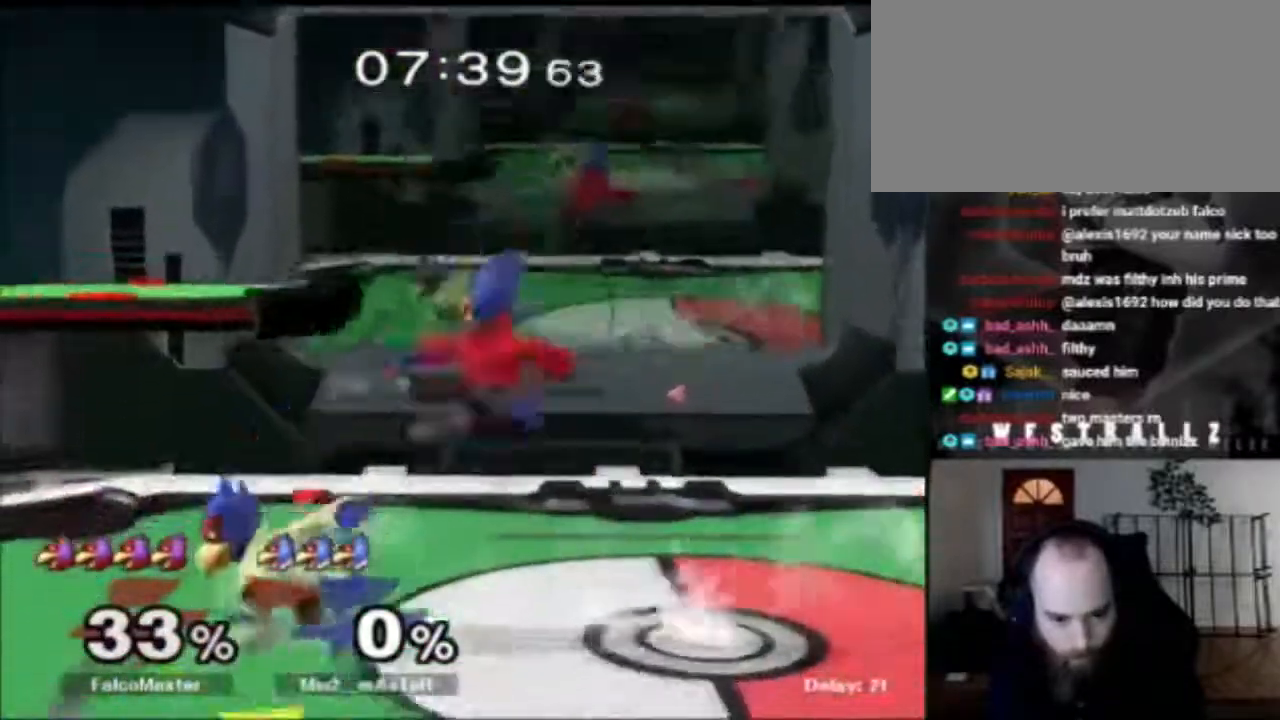
{"buttons": ["B"], "left_stick": "down", "right_stick": "center", "events": [[17, "A", "up"], [250, "R1", "down"], [267, "left_stick", "down"], [384, "R1", "up"], [450, "B", "down"]]}
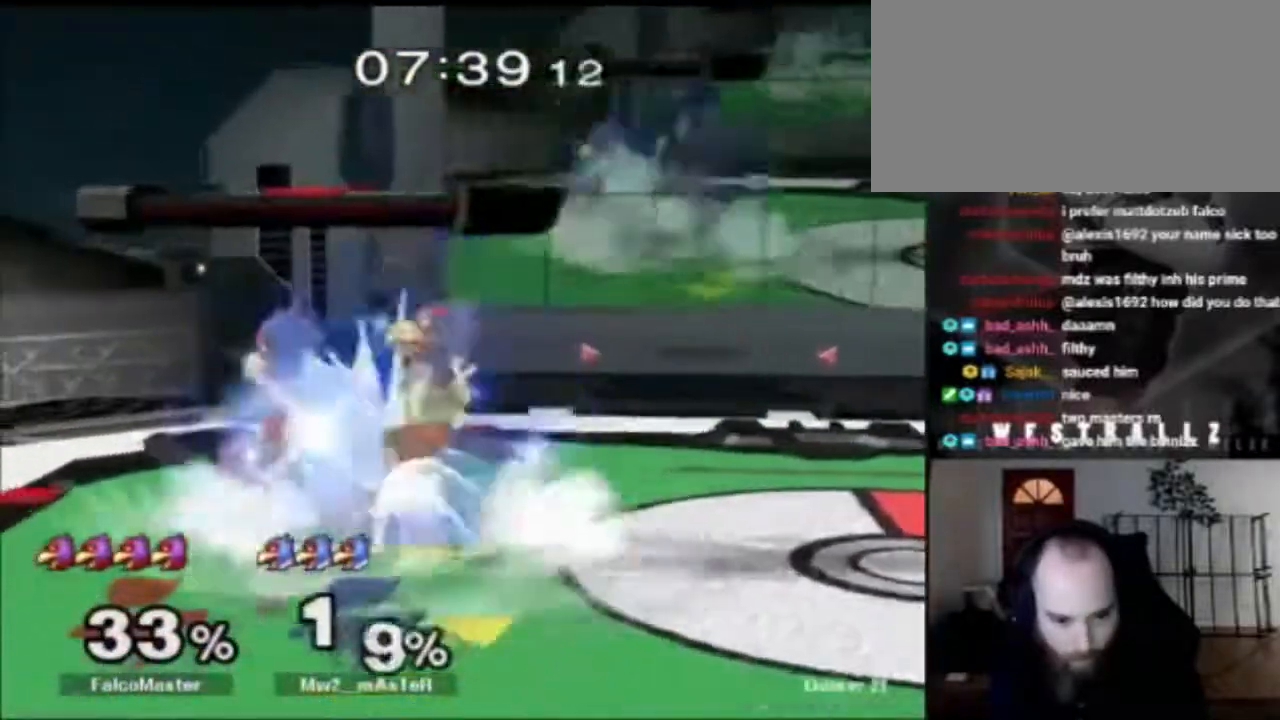
{"buttons": [], "left_stick": "right", "right_stick": "center", "events": [[17, "B", "up"], [67, "X", "down"], [134, "X", "up"], [134, "left_stick", "right"], [184, "A", "down"], [301, "A", "up"]]}
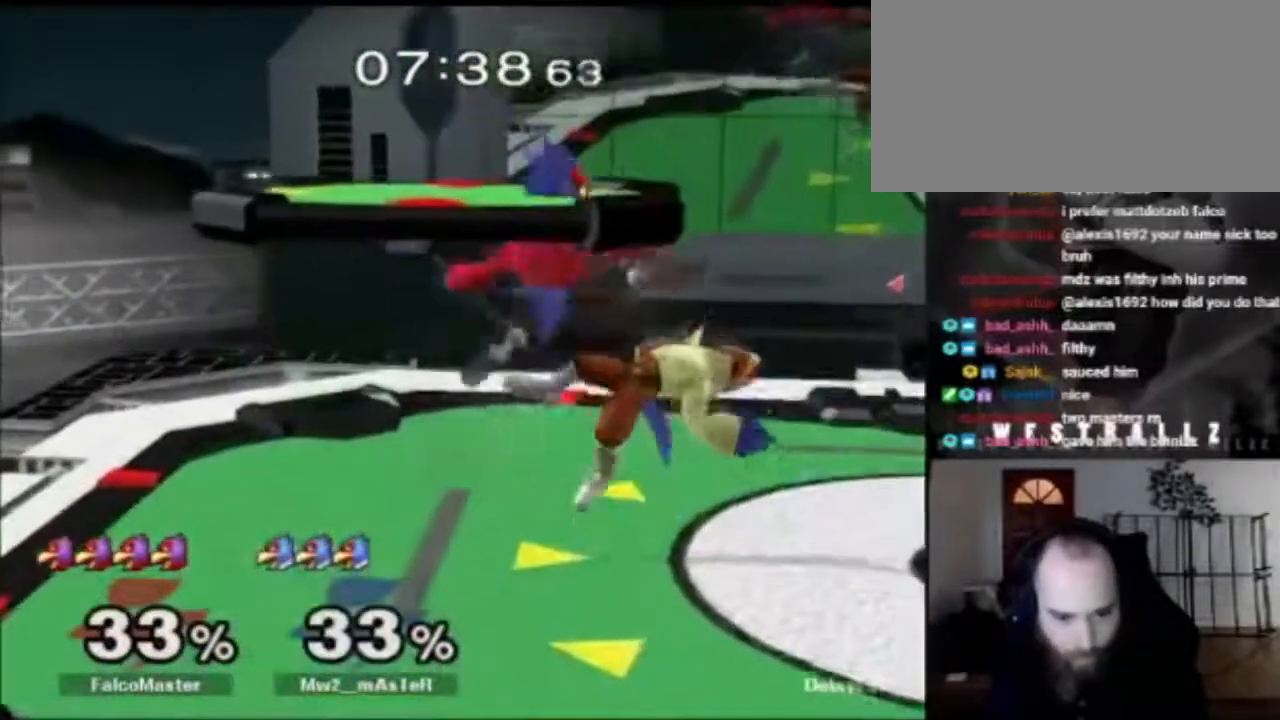
{"buttons": [], "left_stick": "down-right", "right_stick": "center", "events": [[133, "left_stick", "down"], [250, "B", "down"], [317, "B", "up"], [367, "X", "down"], [434, "X", "up"], [434, "left_stick", "down-right"]]}
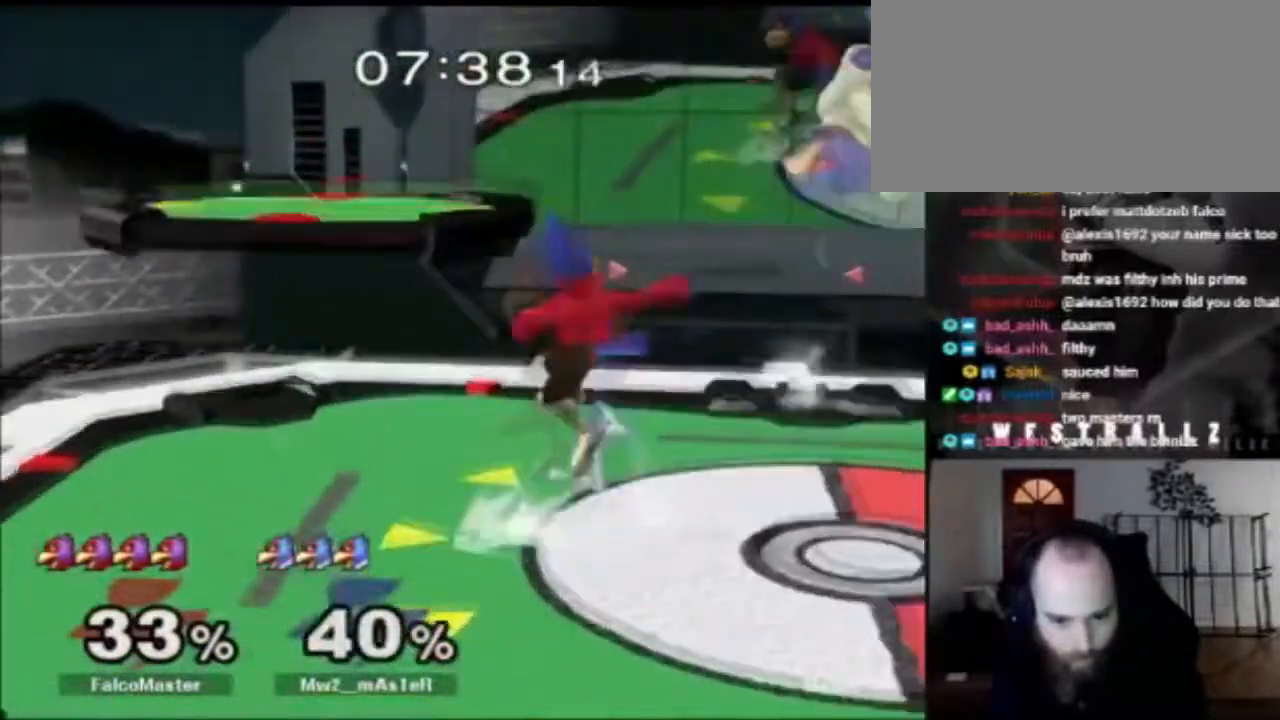
{"buttons": [], "left_stick": "right", "right_stick": "center", "events": [[17, "A", "down"], [17, "left_stick", "right"], [84, "A", "up"], [217, "R1", "down"], [267, "left_stick", "down"], [334, "R1", "up"], [384, "left_stick", "center"], [451, "left_stick", "right"]]}
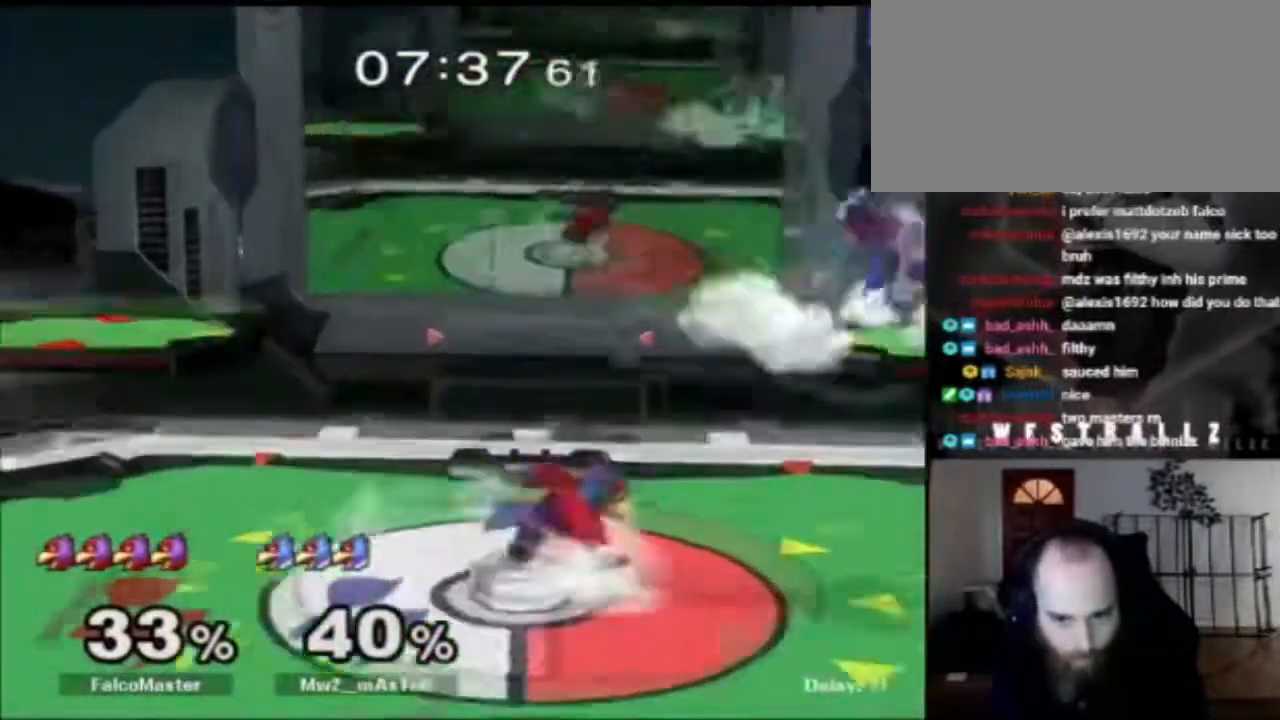
{"buttons": ["R1"], "left_stick": "down", "right_stick": "center", "events": [[17, "X", "down"], [67, "X", "up"], [167, "right_stick", "up-right"], [217, "left_stick", "center"], [233, "right_stick", "center"], [484, "R1", "down"], [484, "left_stick", "down"]]}
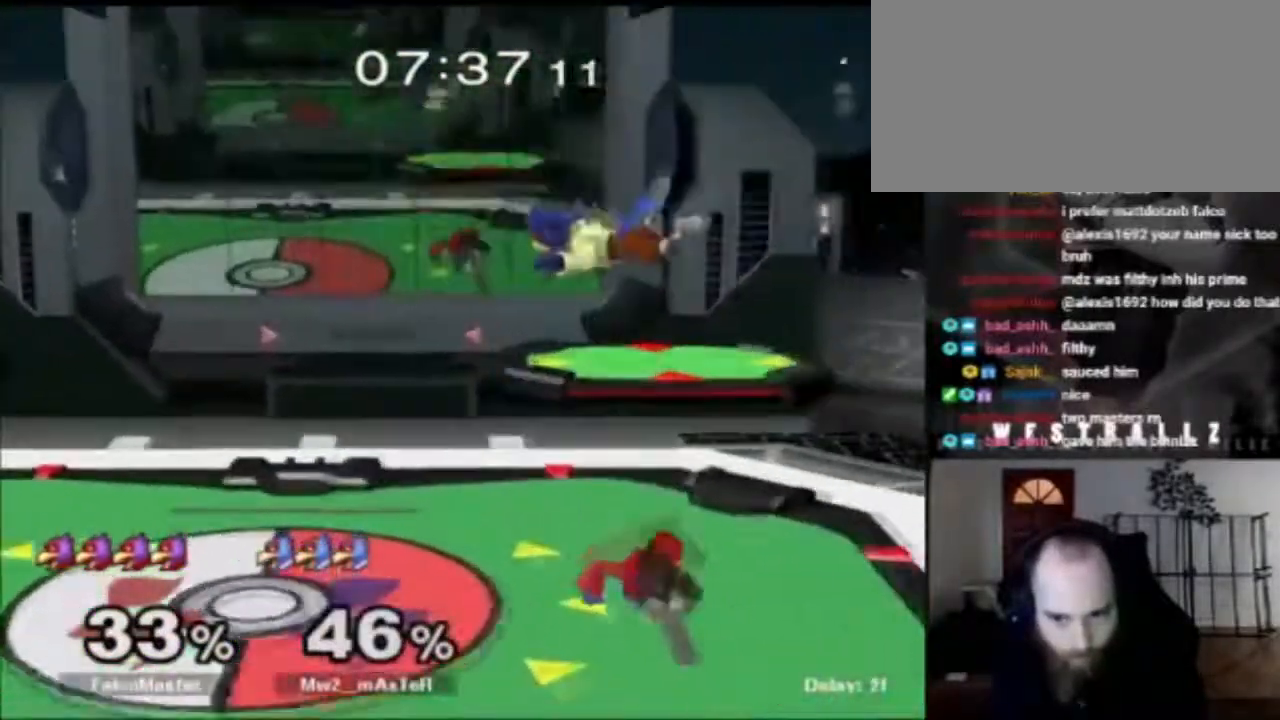
{"buttons": [], "left_stick": "left", "right_stick": "center", "events": [[134, "R1", "up"], [184, "left_stick", "center"], [267, "left_stick", "left"], [301, "X", "down"], [417, "A", "down"], [434, "X", "up"], [501, "A", "up"]]}
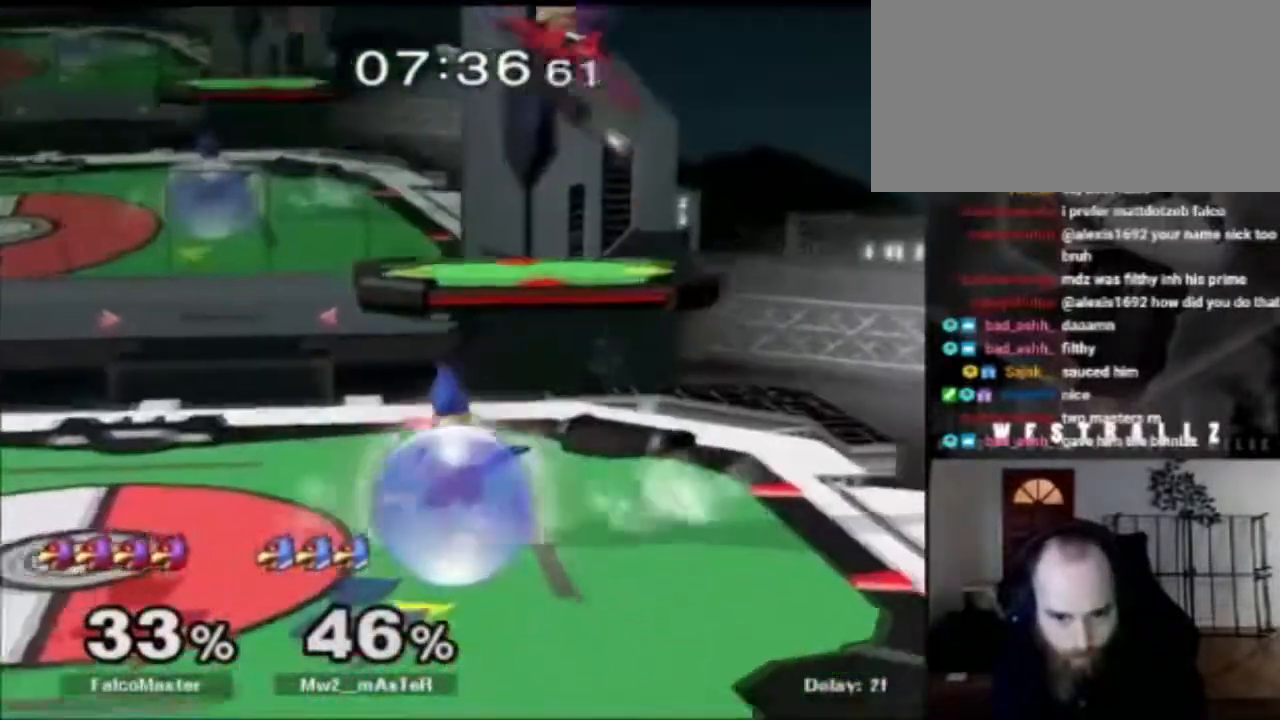
{"buttons": [], "left_stick": "left", "right_stick": "center", "events": []}
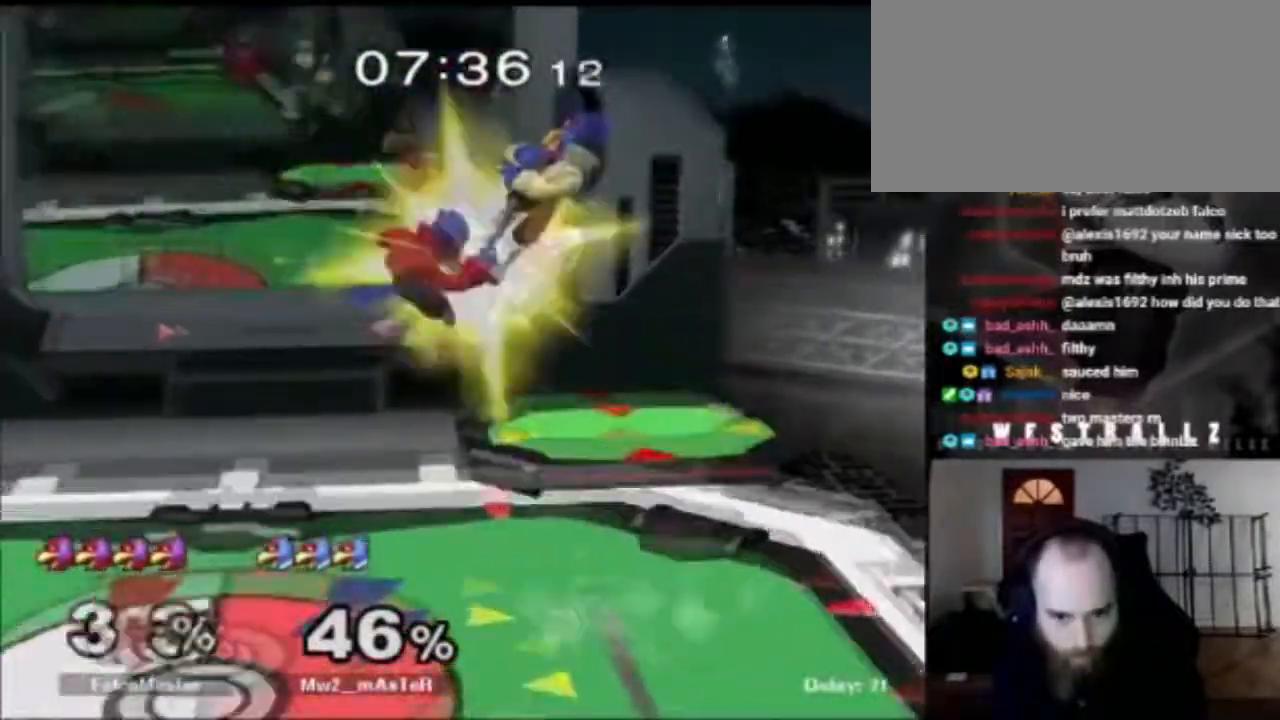
{"buttons": ["A"], "left_stick": "up", "right_stick": "center", "events": [[100, "R1", "down"], [167, "R1", "up"], [184, "left_stick", "center"], [401, "left_stick", "up"], [501, "A", "down"]]}
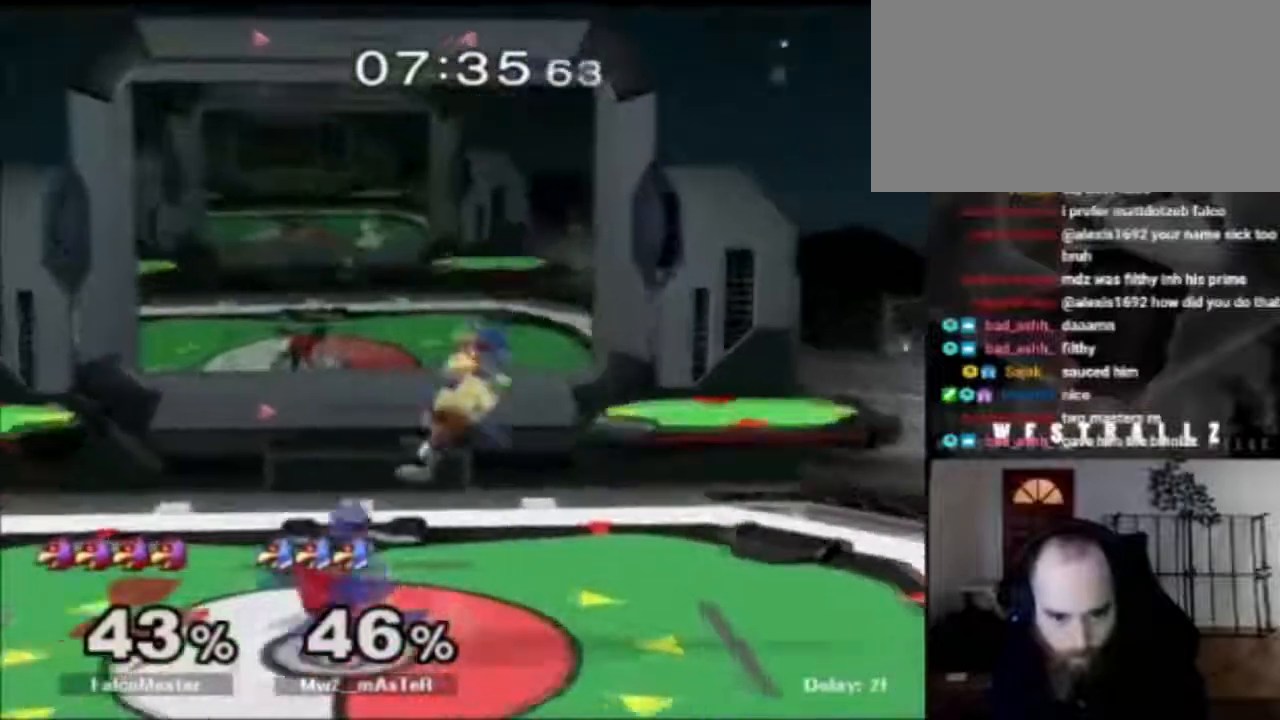
{"buttons": [], "left_stick": "up", "right_stick": "center", "events": [[133, "A", "up"]]}
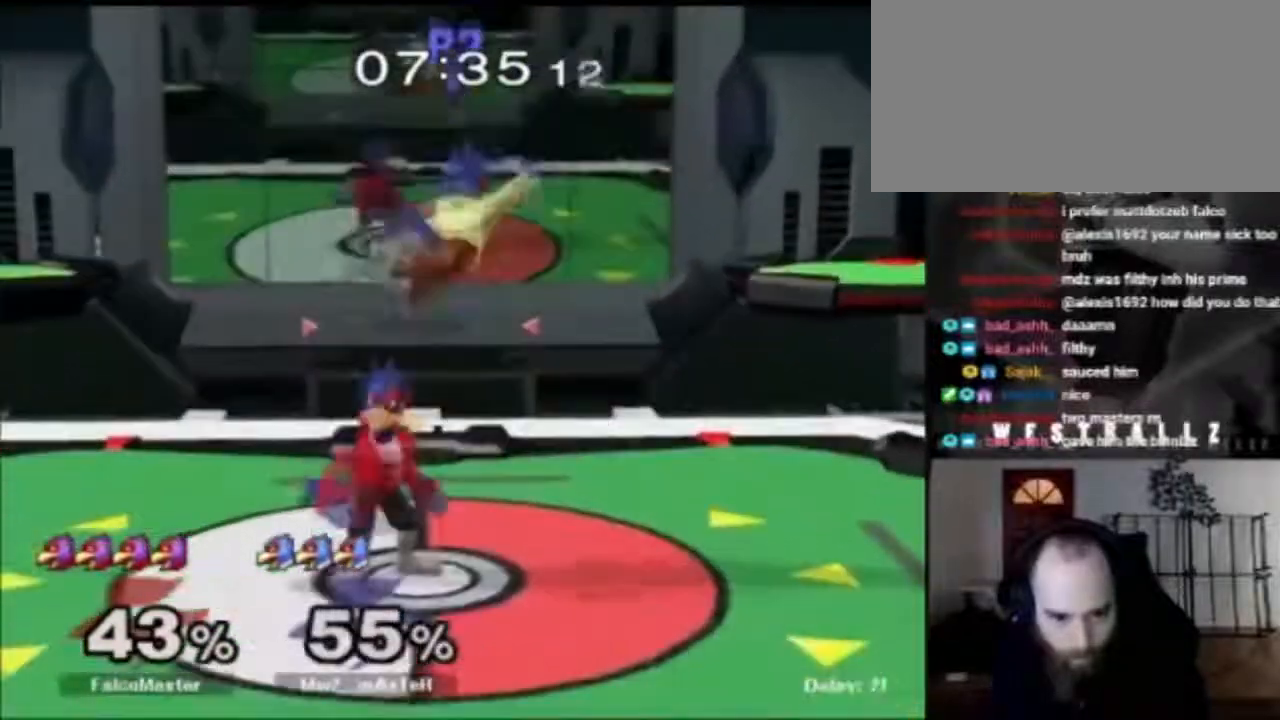
{"buttons": [], "left_stick": "up", "right_stick": "center", "events": [[134, "A", "down"], [267, "A", "up"]]}
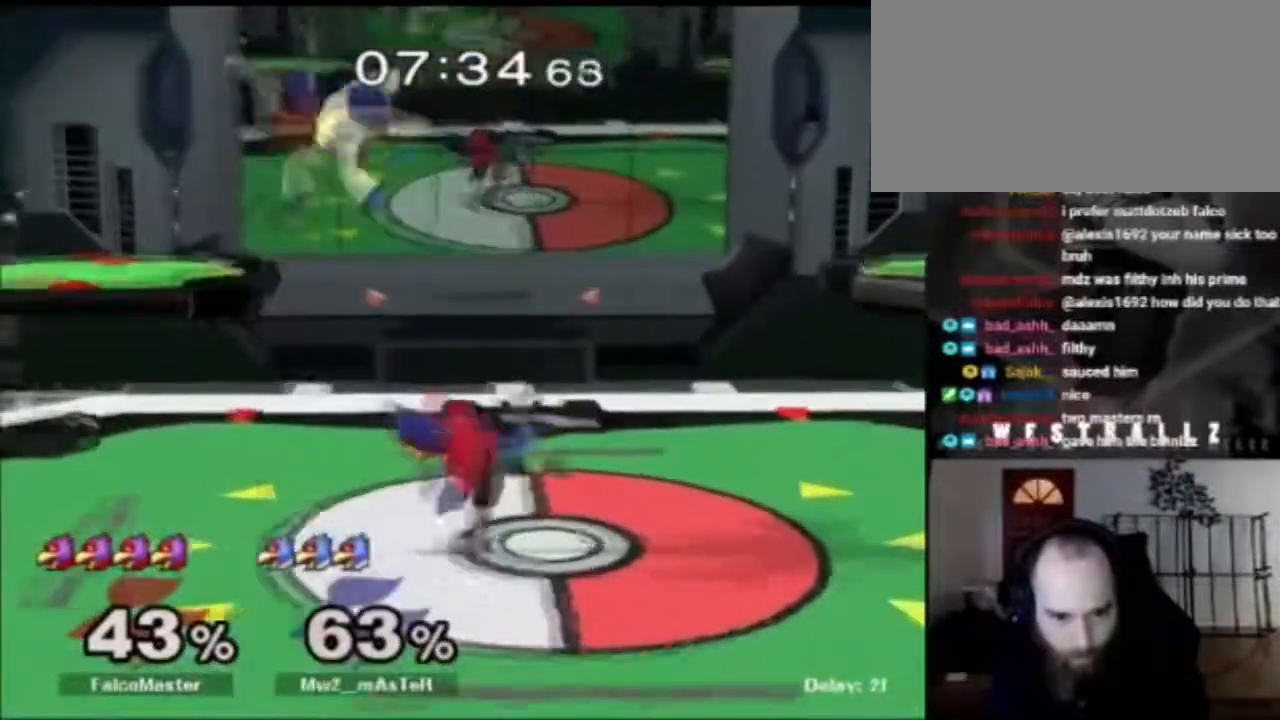
{"buttons": [], "left_stick": "down", "right_stick": "center", "events": [[83, "left_stick", "center"], [150, "left_stick", "left"], [350, "X", "down"], [467, "X", "up"], [484, "left_stick", "down"]]}
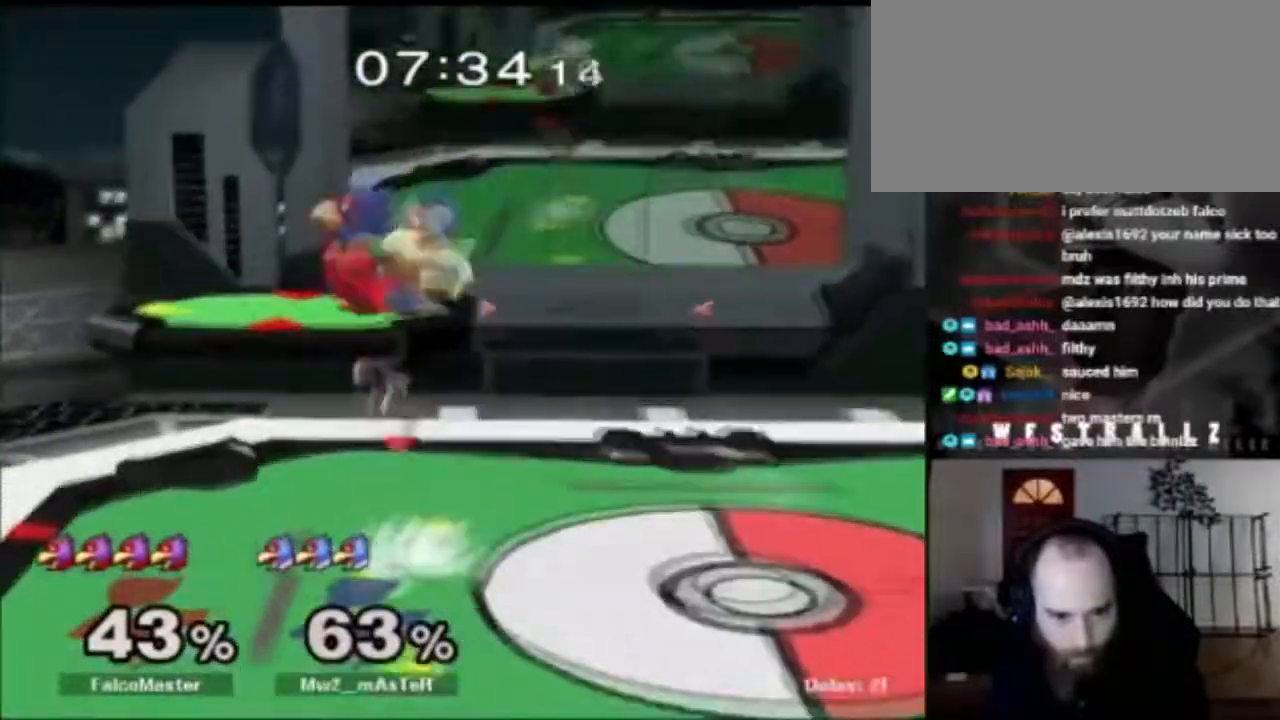
{"buttons": [], "left_stick": "right", "right_stick": "center", "events": [[234, "X", "down"], [251, "left_stick", "right"], [384, "X", "up"]]}
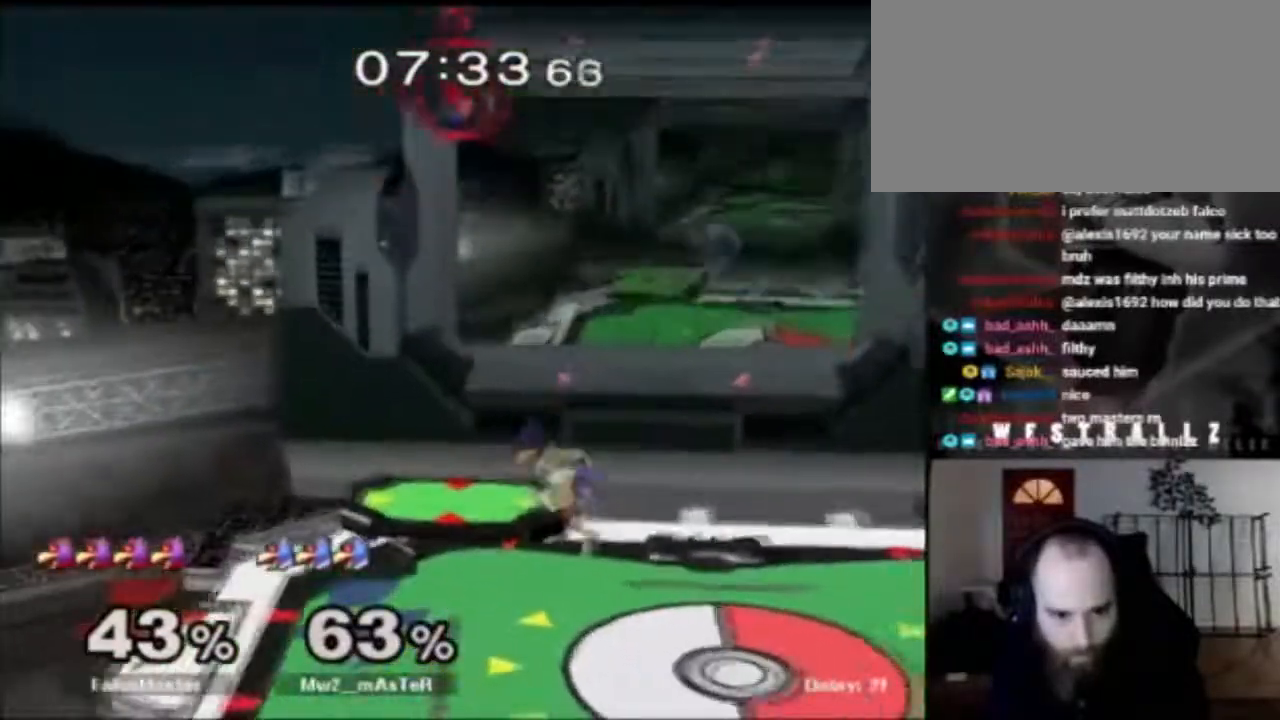
{"buttons": [], "left_stick": "right", "right_stick": "center", "events": [[67, "left_stick", "down-right"], [167, "right_stick", "down"], [267, "left_stick", "right"], [300, "right_stick", "center"]]}